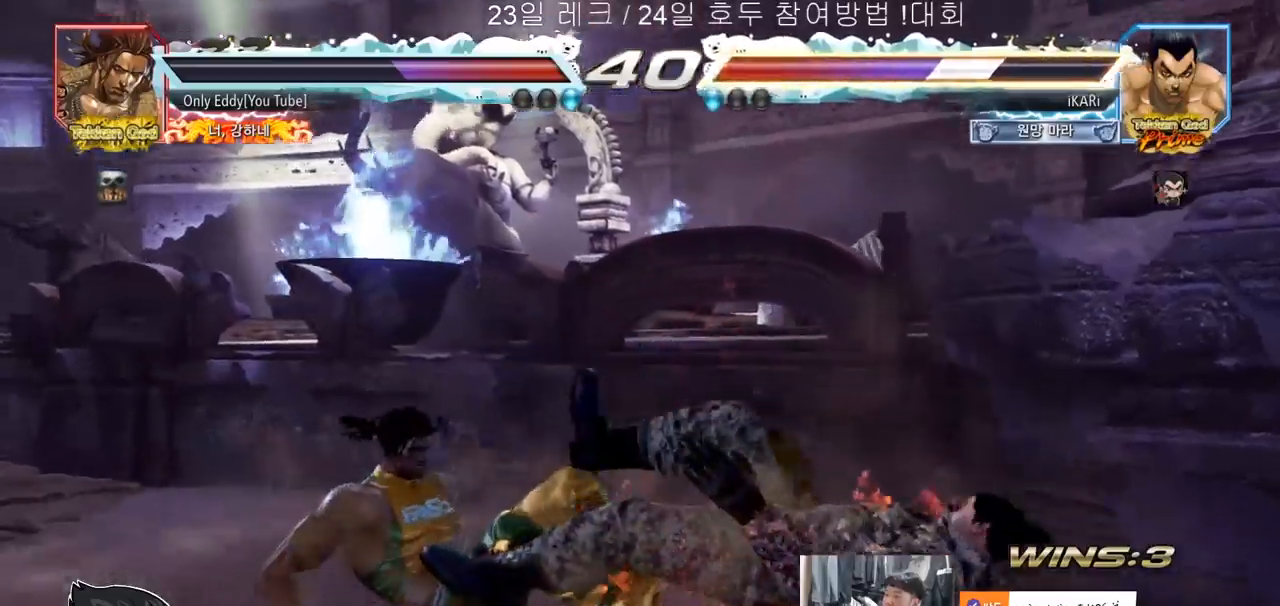
Gameplay with a controller (arcade stick); each line is a JSON object with the inputs held at the frame after it. "events" lists button and stick changes between this image and that frame as [ms after this image, input, new state], when the widget could be followed in between. Not read: L3 R3.
{"buttons": [], "left_stick": "right", "events": [[267, "left_stick", "right"]]}
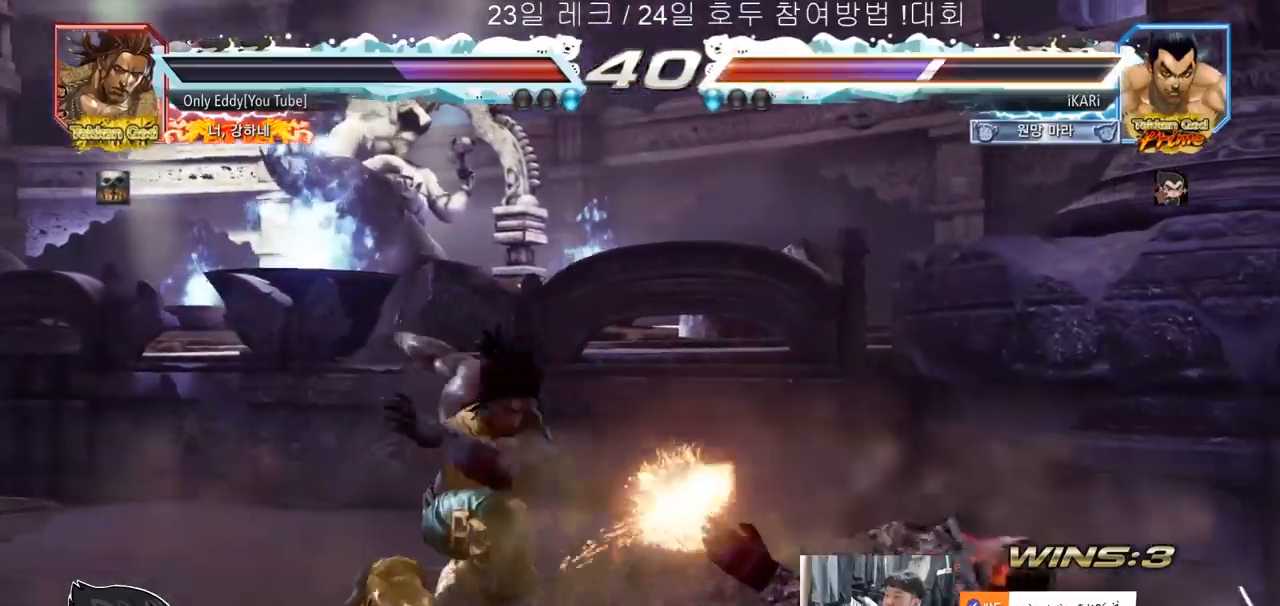
{"buttons": [], "left_stick": "right", "events": []}
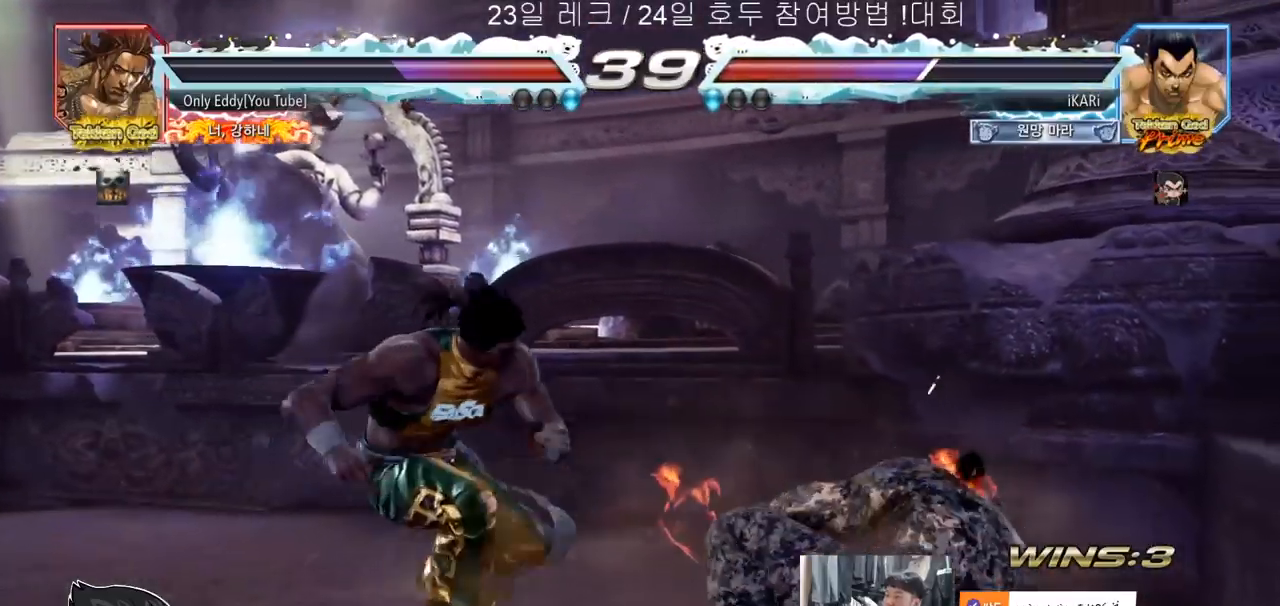
{"buttons": [], "left_stick": "right", "events": [[317, "left_stick", "center"], [383, "left_stick", "right"]]}
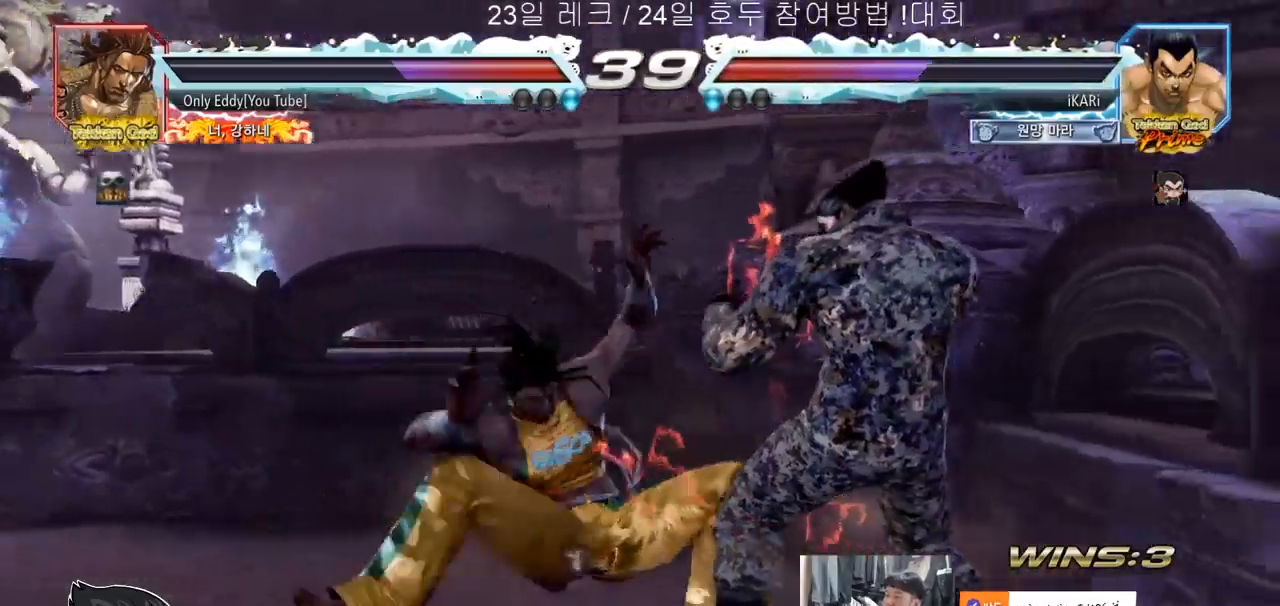
{"buttons": [], "left_stick": "center", "events": [[383, "left_stick", "center"]]}
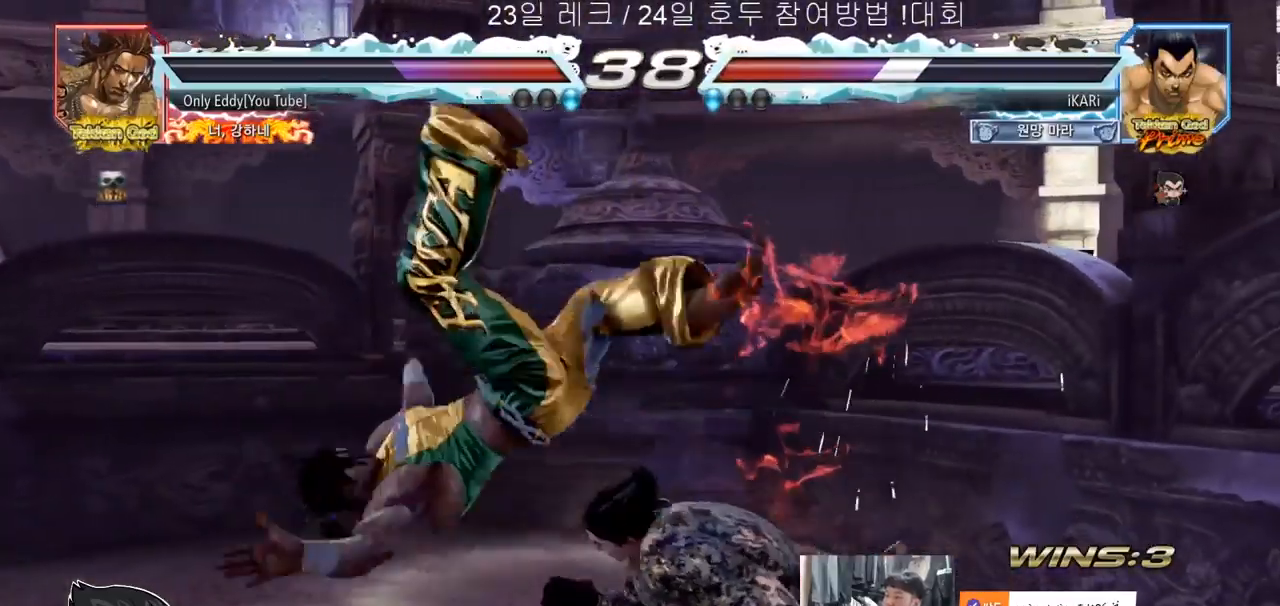
{"buttons": [], "left_stick": "right", "events": [[217, "left_stick", "right"], [267, "left_stick", "center"], [367, "left_stick", "right"], [417, "left_stick", "center"], [467, "left_stick", "right"]]}
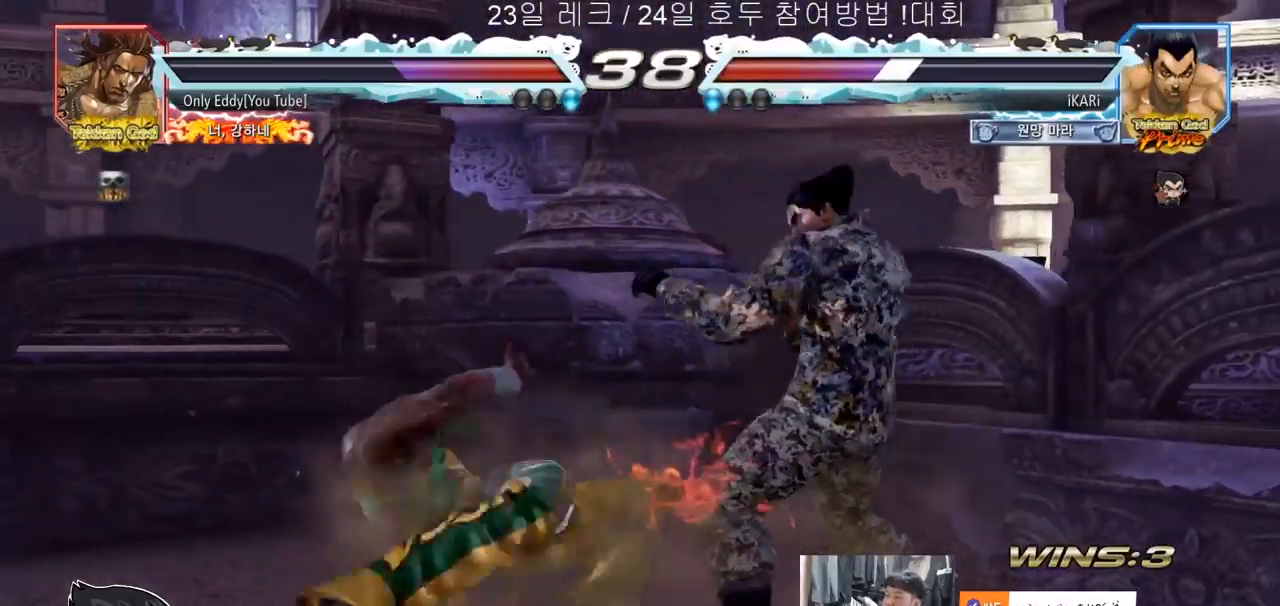
{"buttons": [], "left_stick": "right", "events": [[417, "TRIANGLE", "down"], [467, "TRIANGLE", "up"]]}
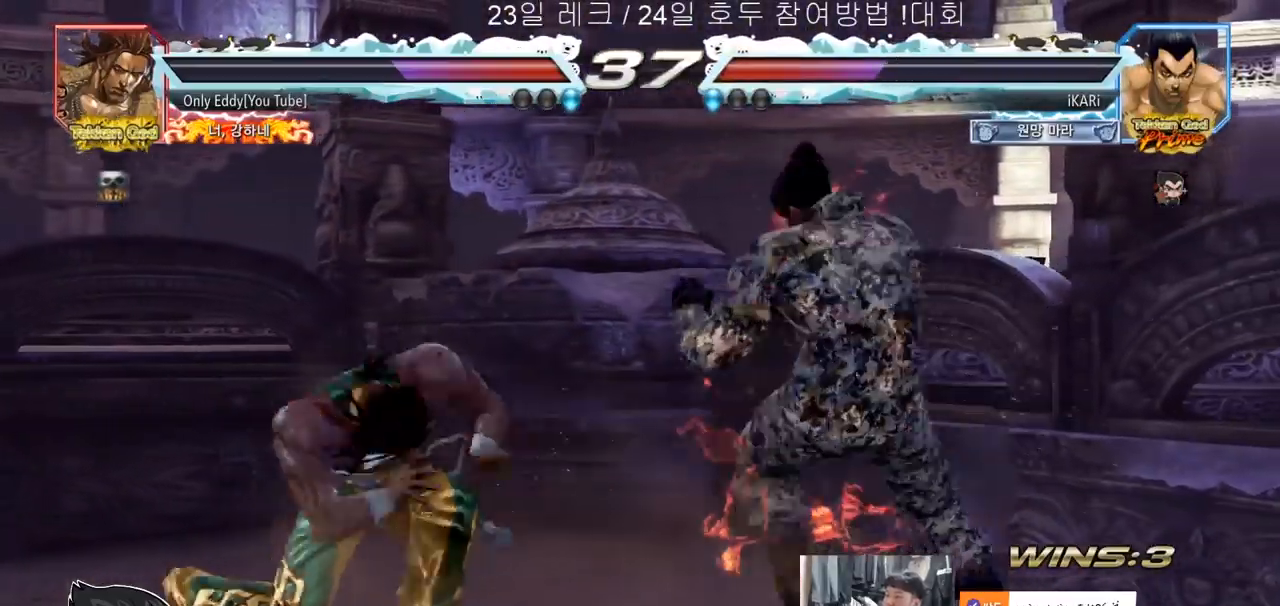
{"buttons": [], "left_stick": "center", "events": [[33, "CIRCLE", "down"], [50, "CIRCLE", "up"], [217, "left_stick", "center"]]}
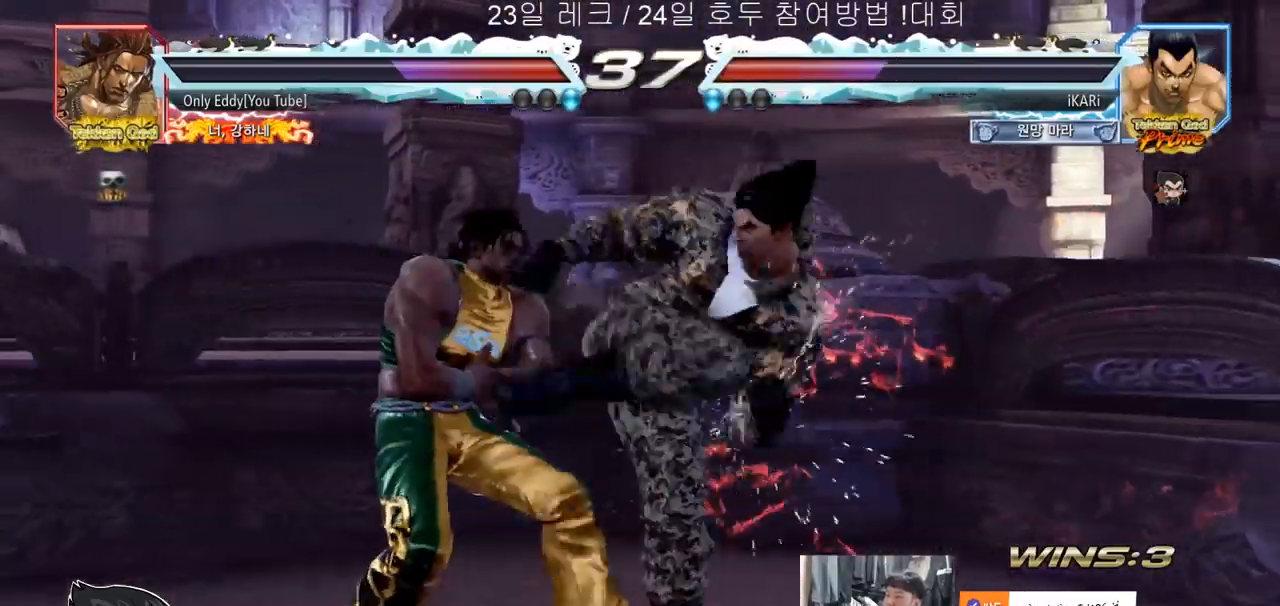
{"buttons": [], "left_stick": "right", "events": [[33, "SQUARE", "down"], [67, "SQUARE", "up"], [117, "SQUARE", "down"], [167, "SQUARE", "up"], [217, "SQUARE", "down"], [267, "SQUARE", "up"], [450, "left_stick", "right"]]}
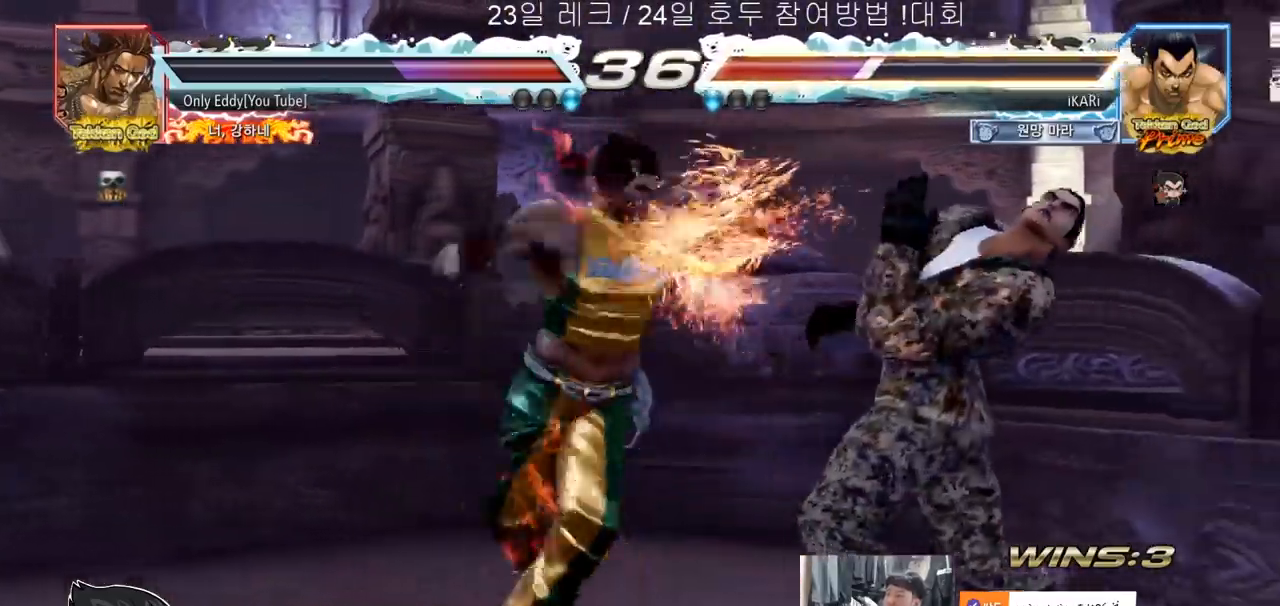
{"buttons": [], "left_stick": "center", "events": [[367, "left_stick", "center"]]}
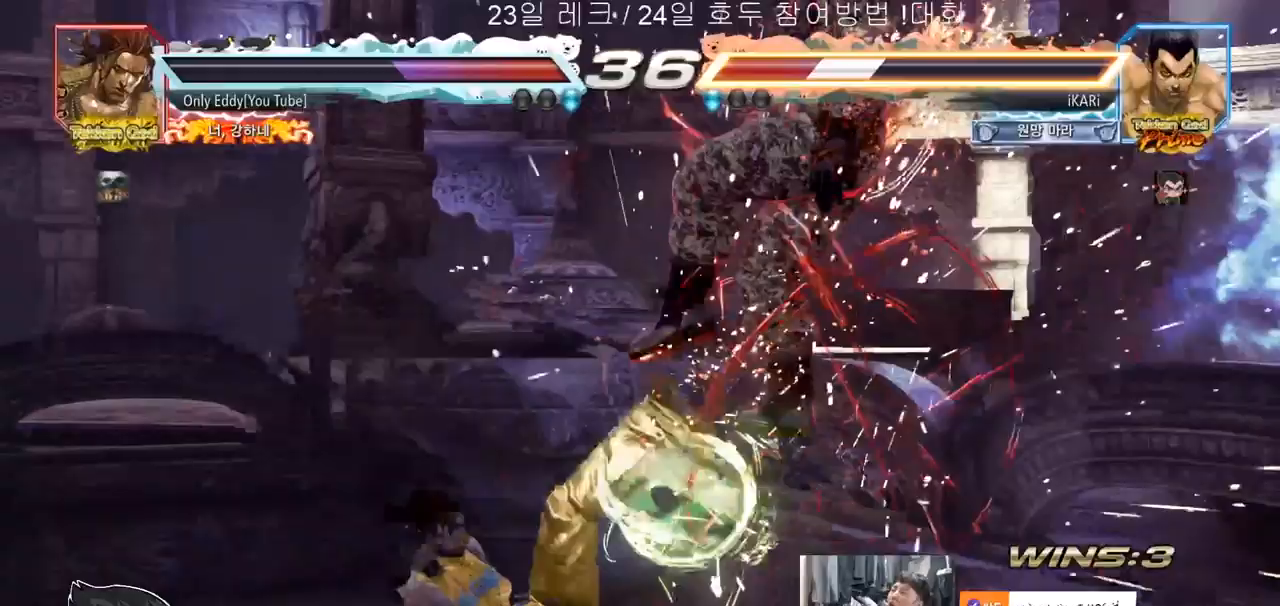
{"buttons": [], "left_stick": "center", "events": []}
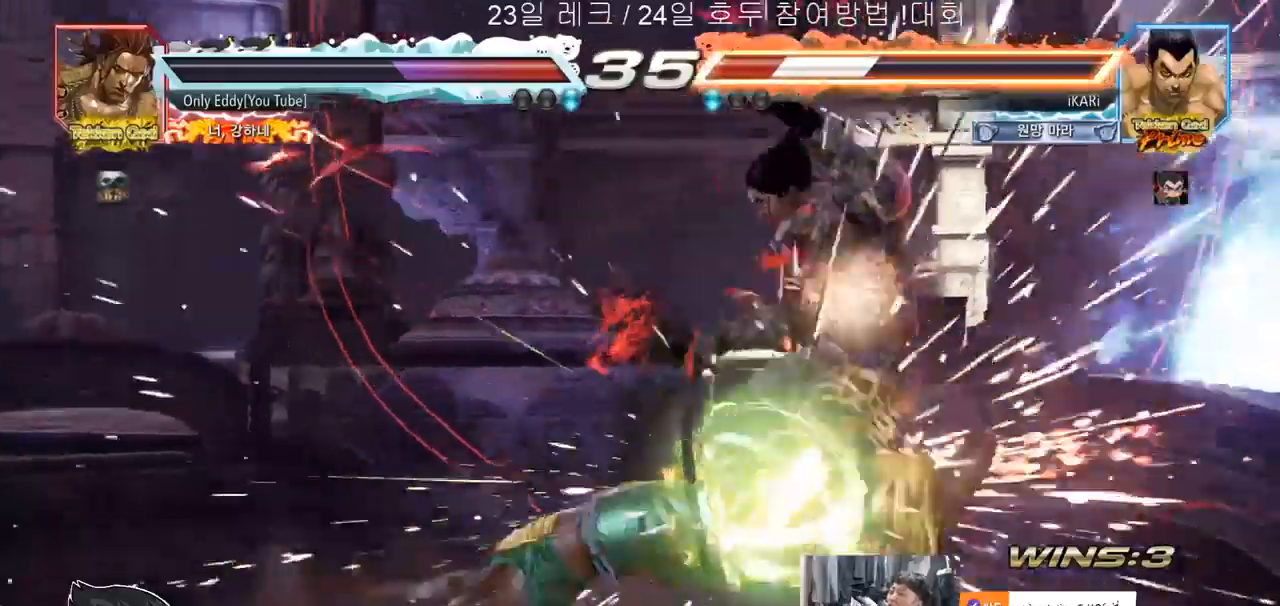
{"buttons": [], "left_stick": "center", "events": []}
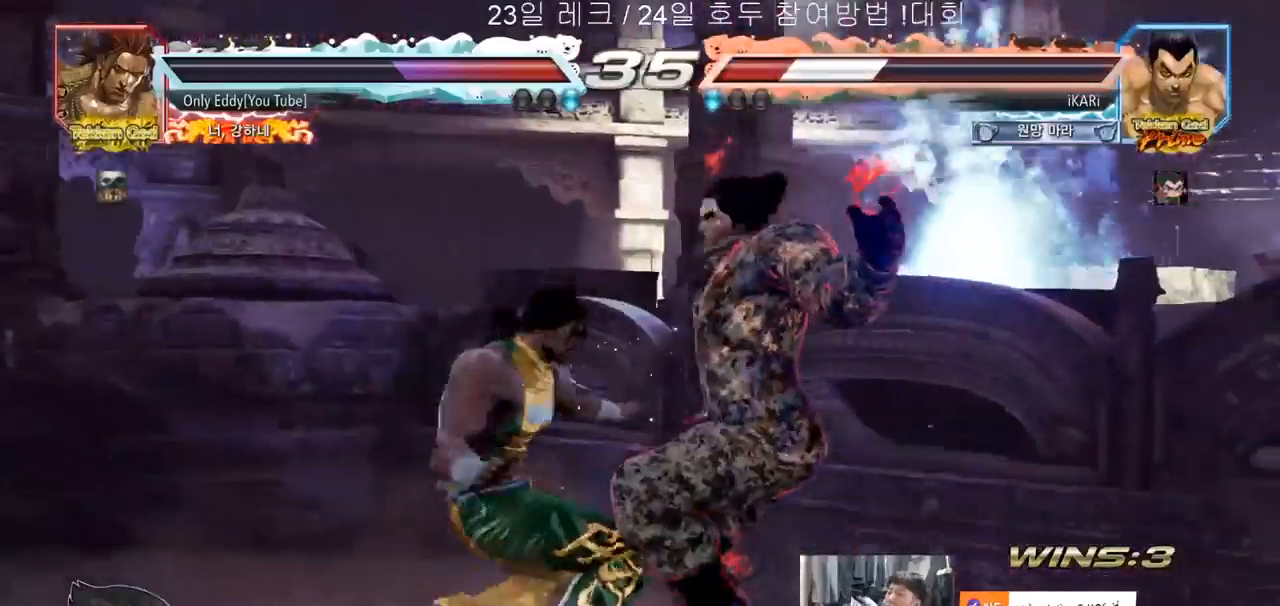
{"buttons": [], "left_stick": "center", "events": []}
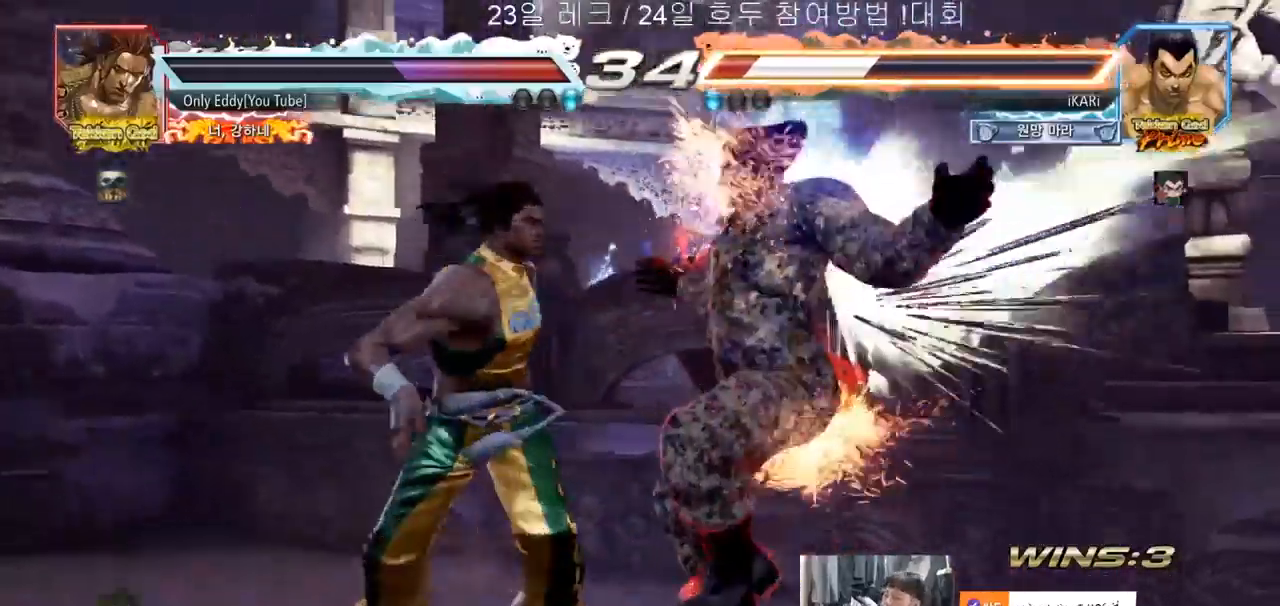
{"buttons": [], "left_stick": "center", "events": []}
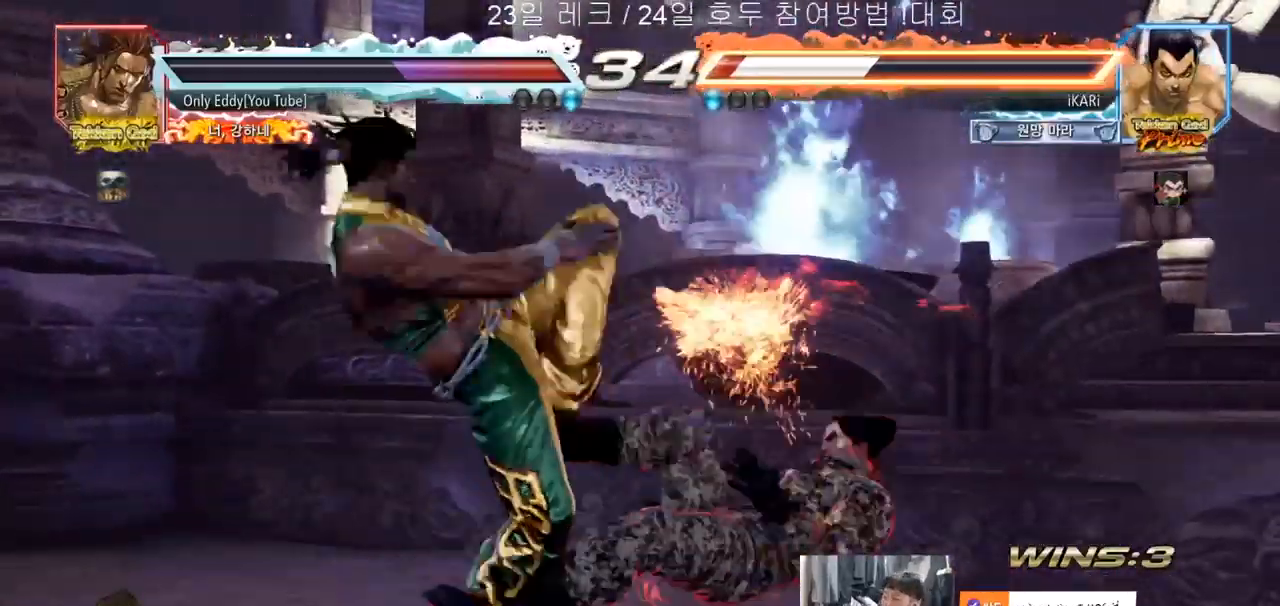
{"buttons": [], "left_stick": "right", "events": [[217, "left_stick", "right"]]}
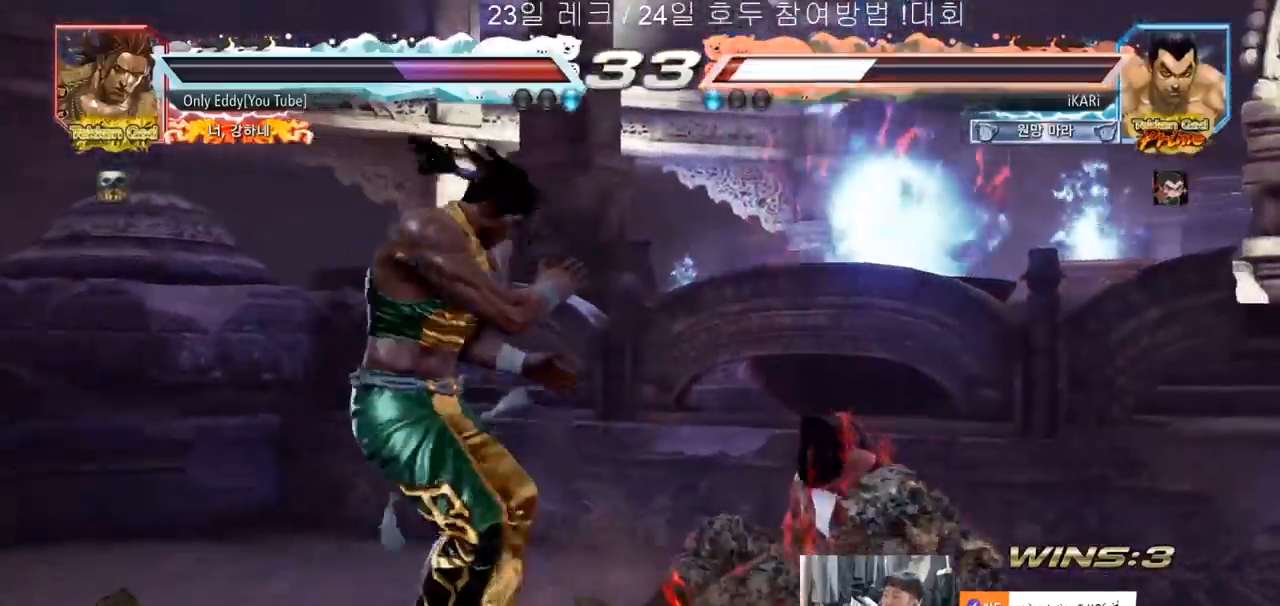
{"buttons": [], "left_stick": "right", "events": []}
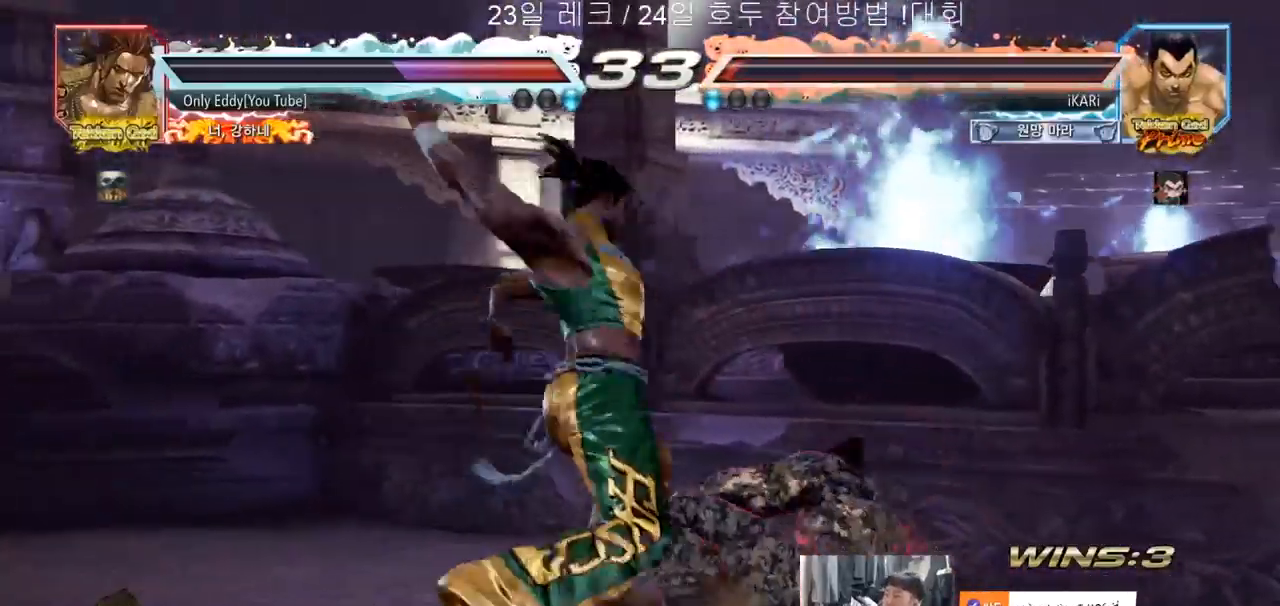
{"buttons": [], "left_stick": "center", "events": [[383, "left_stick", "center"]]}
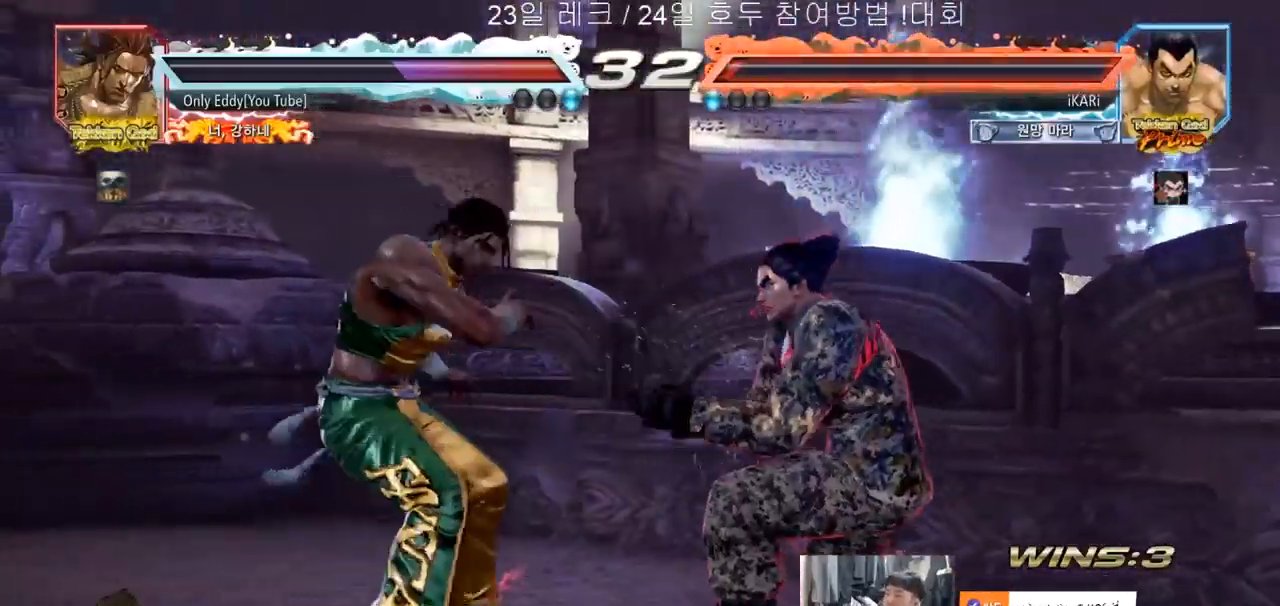
{"buttons": [], "left_stick": "down-left", "events": [[133, "left_stick", "right"], [217, "left_stick", "down-left"]]}
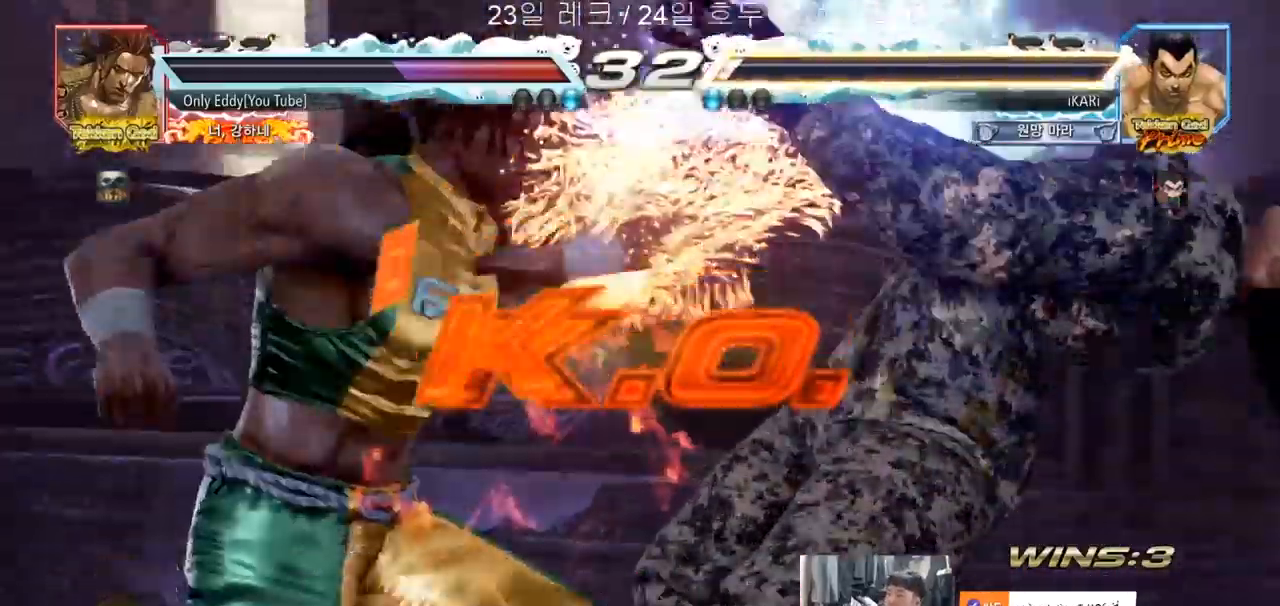
{"buttons": [], "left_stick": "center", "events": [[33, "left_stick", "center"]]}
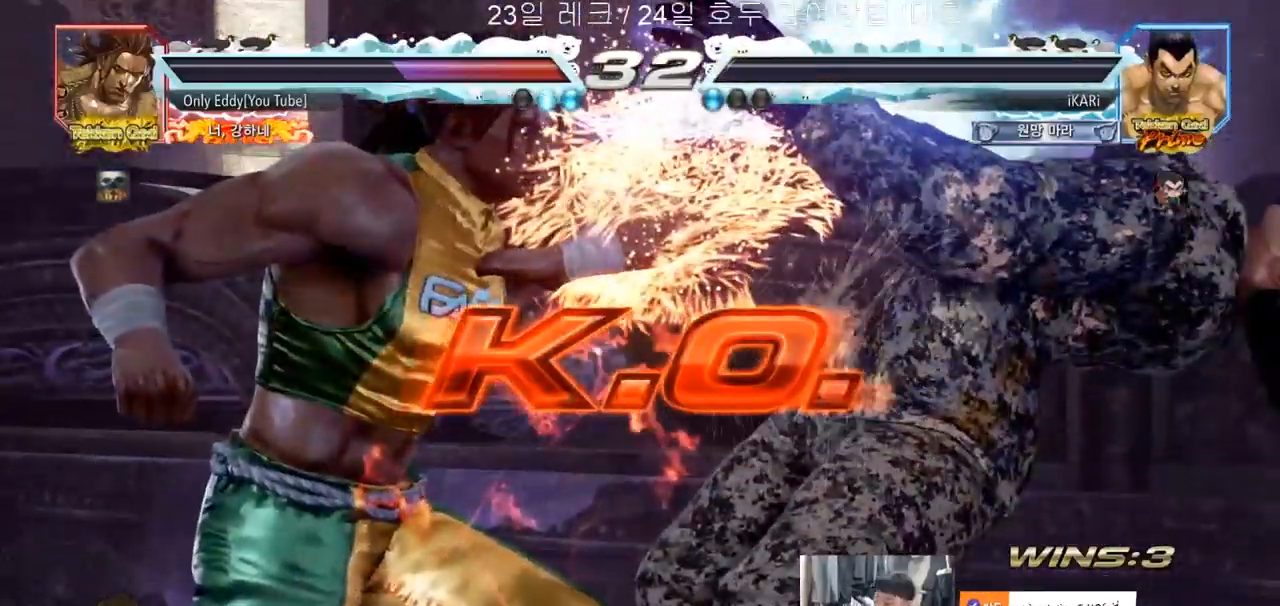
{"buttons": [], "left_stick": "center"}
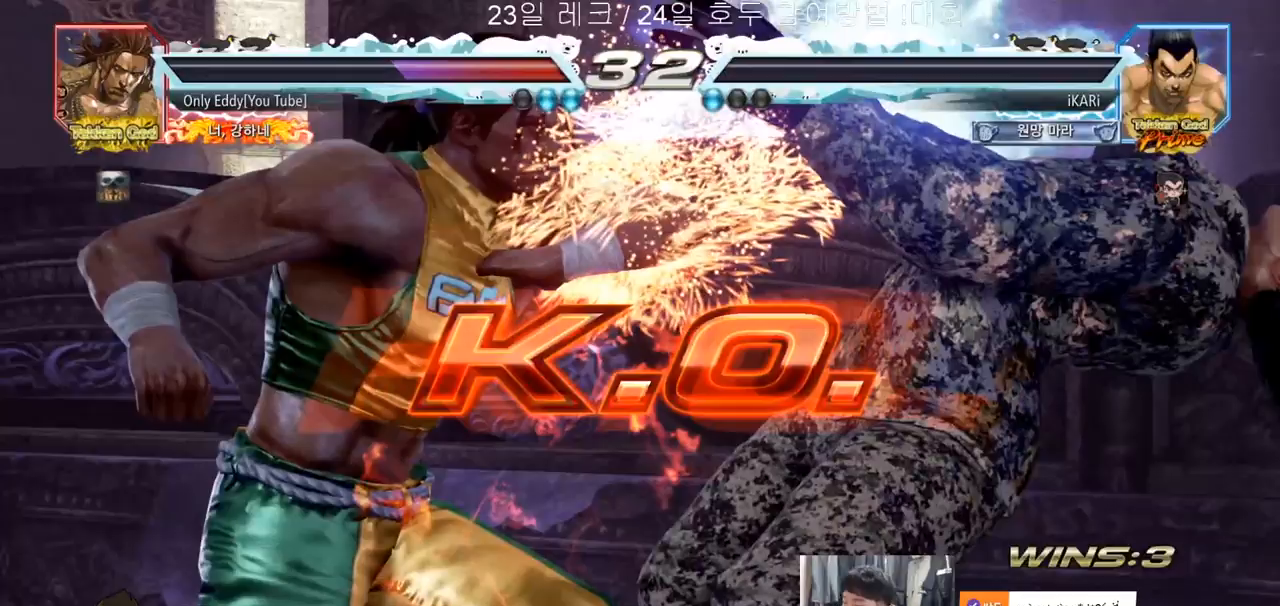
{"buttons": [], "left_stick": "center"}
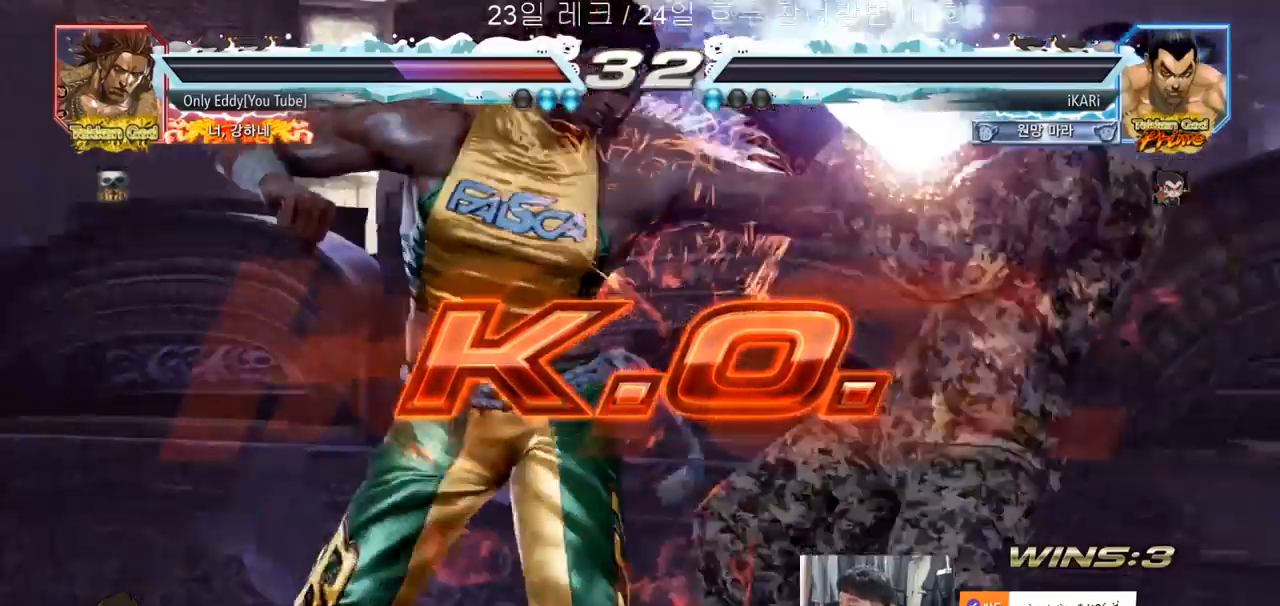
{"buttons": [], "left_stick": "center", "events": []}
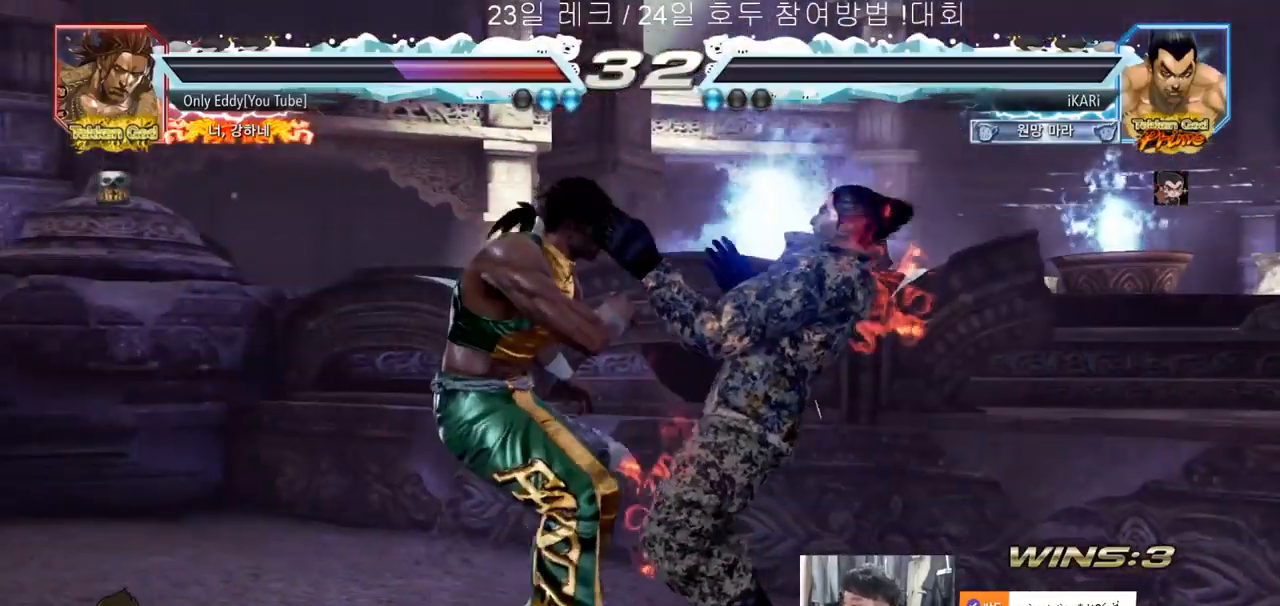
{"buttons": [], "left_stick": "center", "events": []}
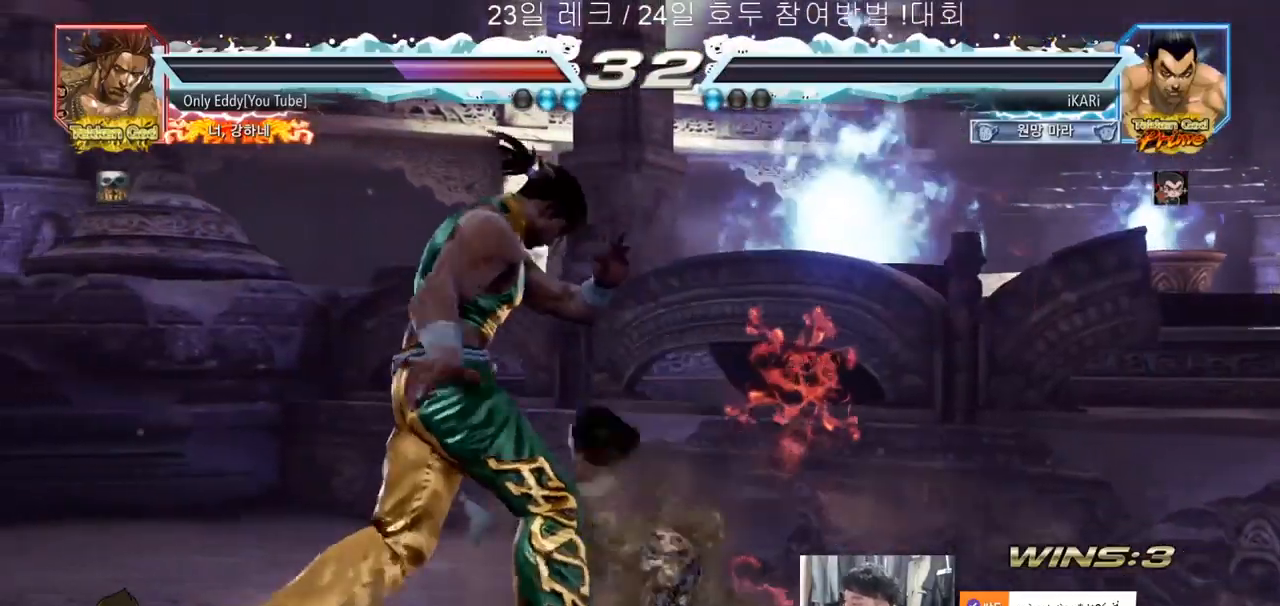
{"buttons": [], "left_stick": "center", "events": []}
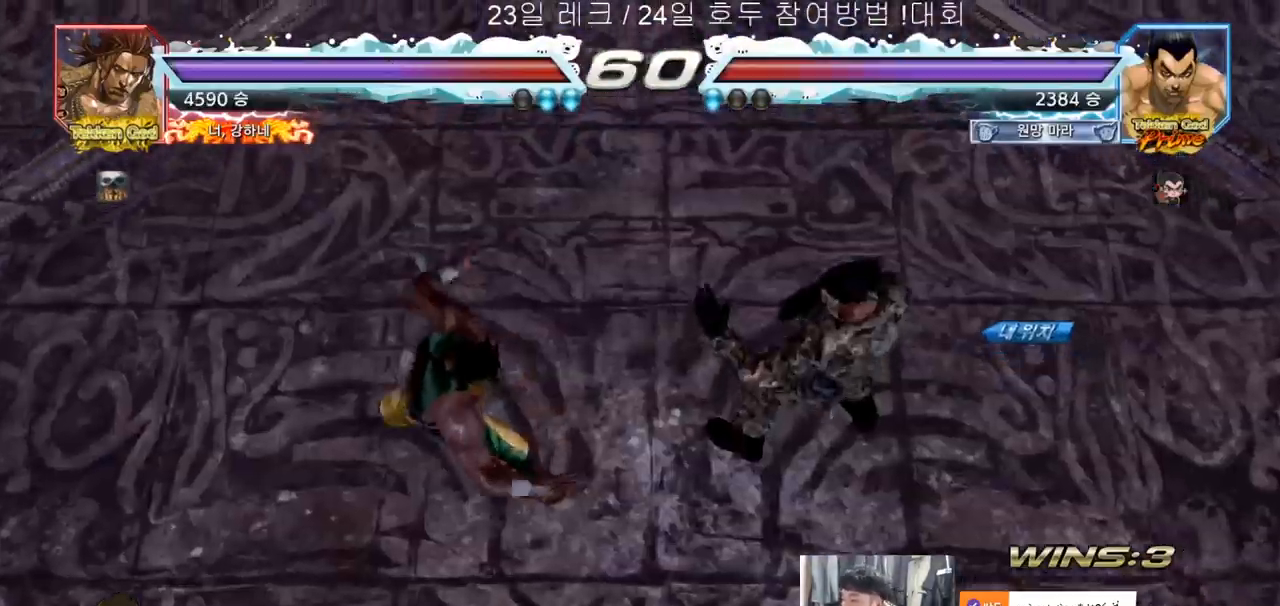
{"buttons": [], "left_stick": "center", "events": []}
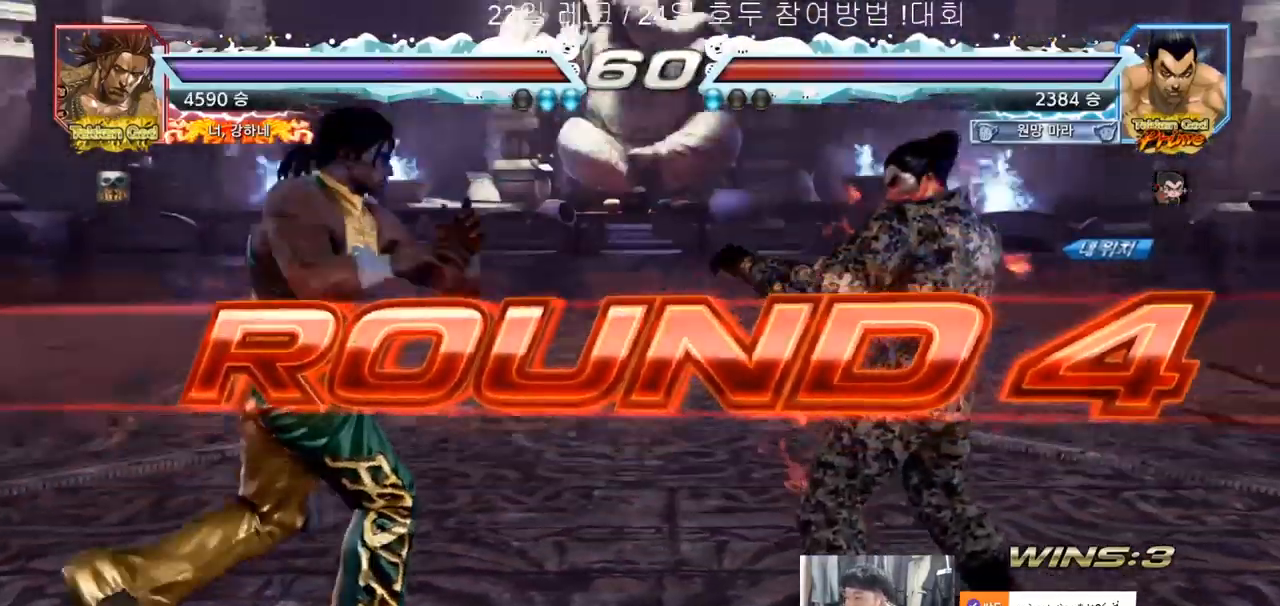
{"buttons": [], "left_stick": "center", "events": []}
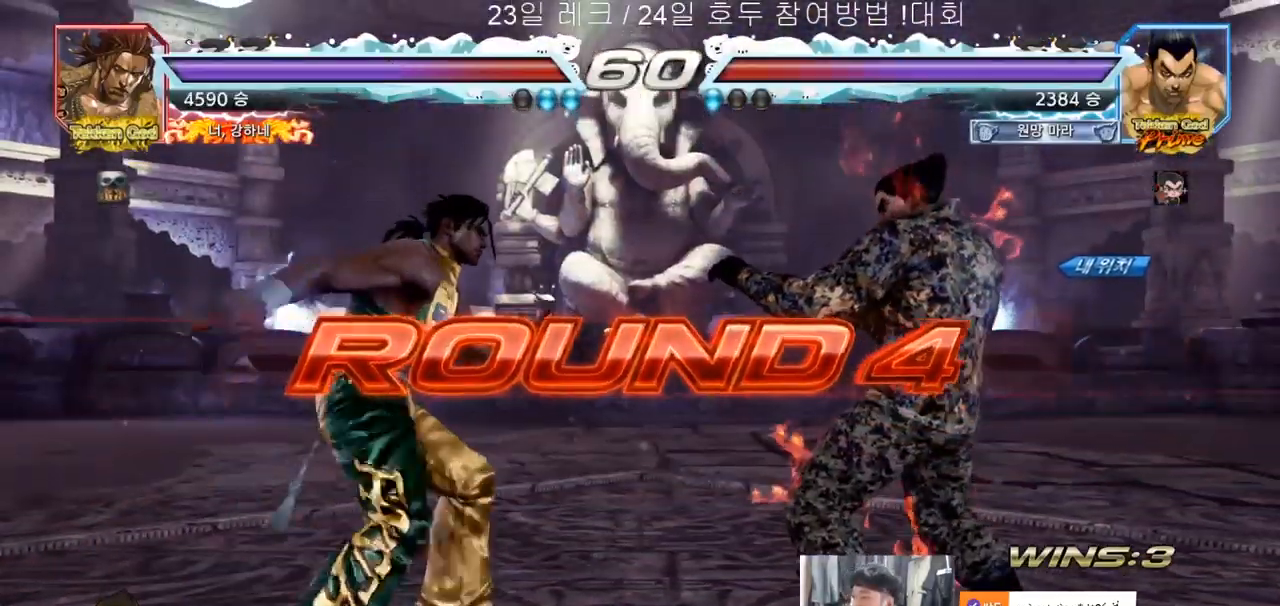
{"buttons": [], "left_stick": "center", "events": []}
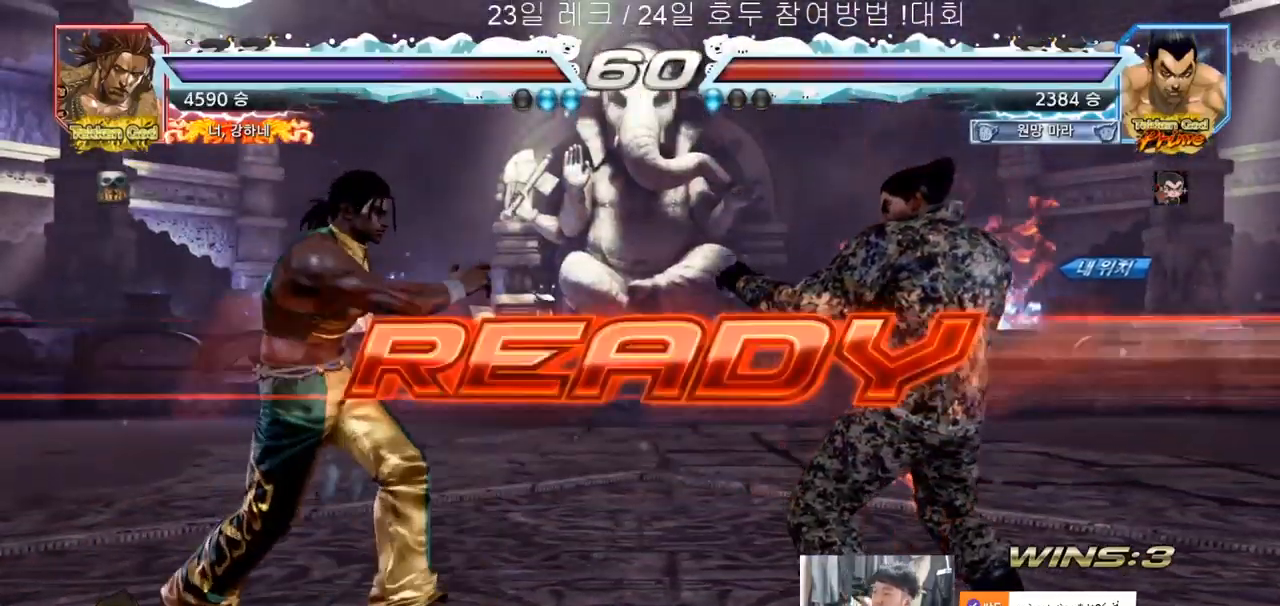
{"buttons": [], "left_stick": "center", "events": []}
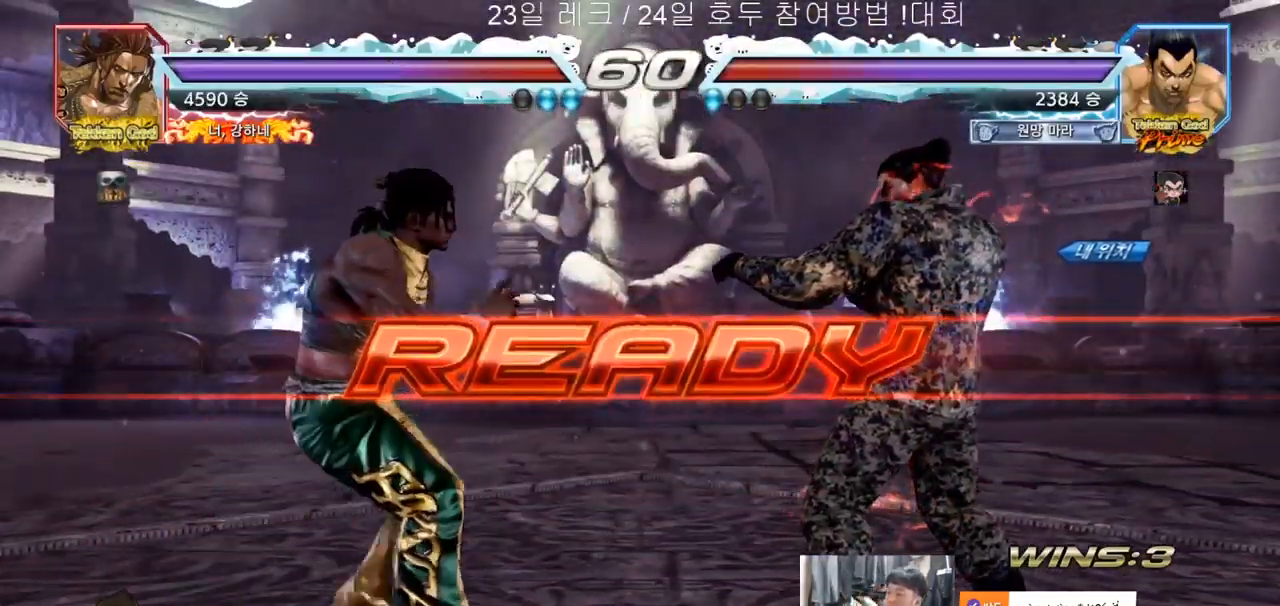
{"buttons": ["SQUARE", "TRIANGLE"], "left_stick": "center", "events": [[17, "TRIANGLE", "down"], [33, "SQUARE", "down"], [67, "left_stick", "down"], [150, "SQUARE", "up"], [167, "TRIANGLE", "up"], [183, "left_stick", "center"], [217, "SQUARE", "down"], [283, "TRIANGLE", "down"], [417, "TRIANGLE", "up"], [450, "TRIANGLE", "down"]]}
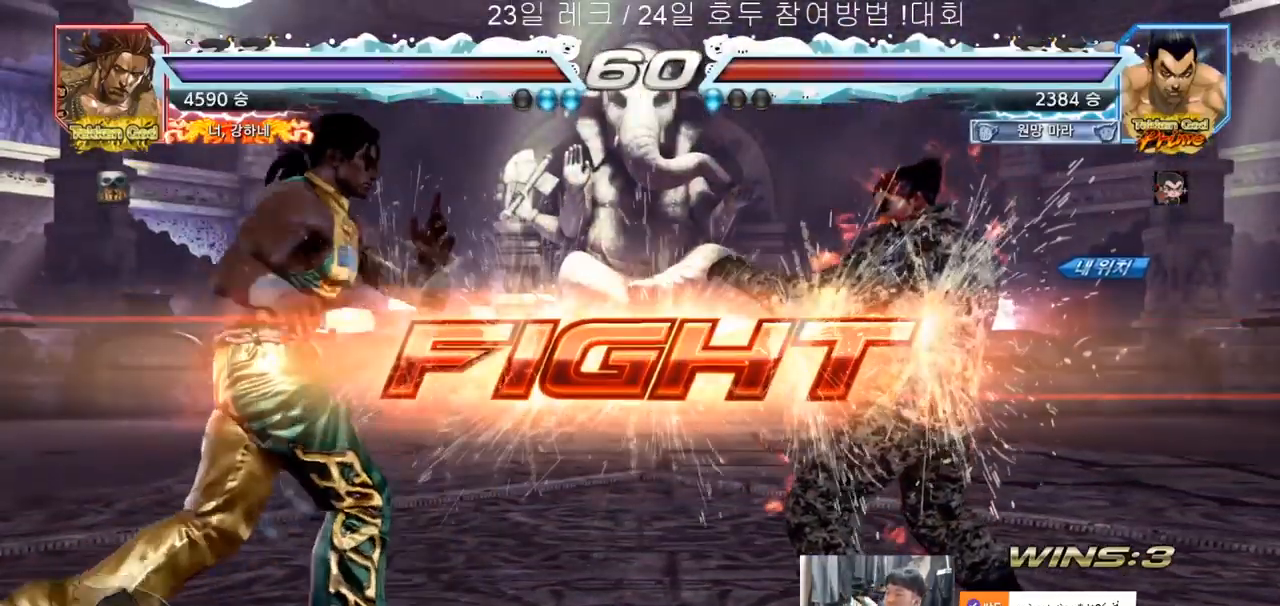
{"buttons": [], "left_stick": "right", "events": [[17, "SQUARE", "up"], [83, "TRIANGLE", "up"], [250, "left_stick", "right"]]}
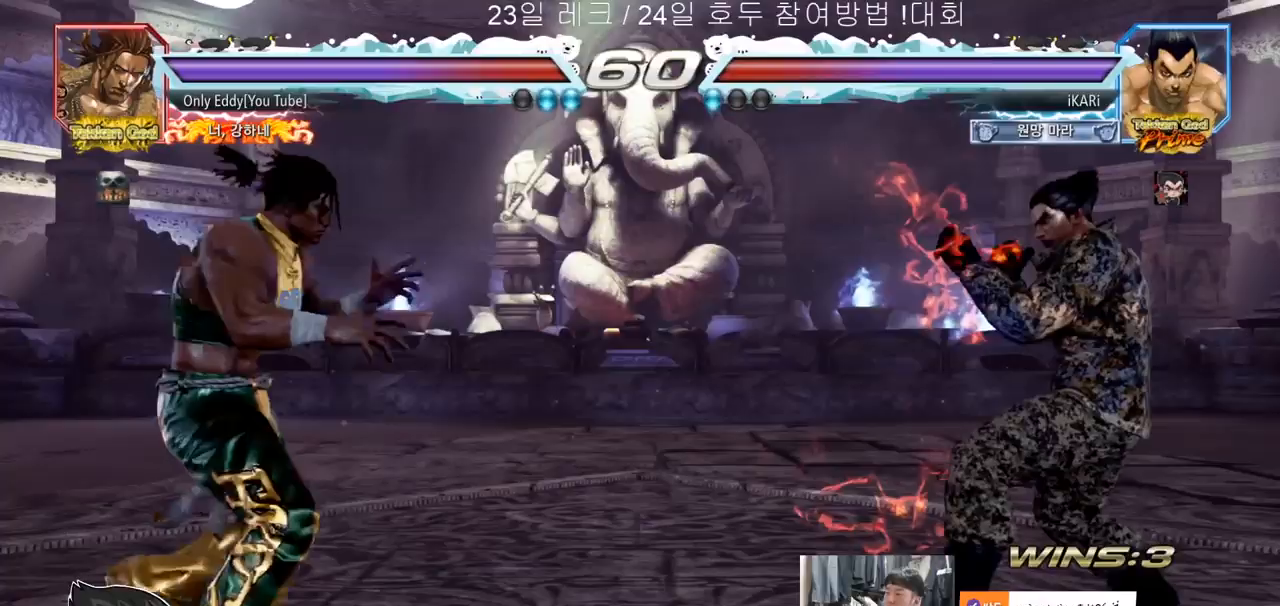
{"buttons": [], "left_stick": "center", "events": [[50, "left_stick", "down"], [100, "left_stick", "center"], [200, "left_stick", "right"], [250, "left_stick", "center"], [317, "left_stick", "right"], [450, "left_stick", "down"], [500, "left_stick", "center"]]}
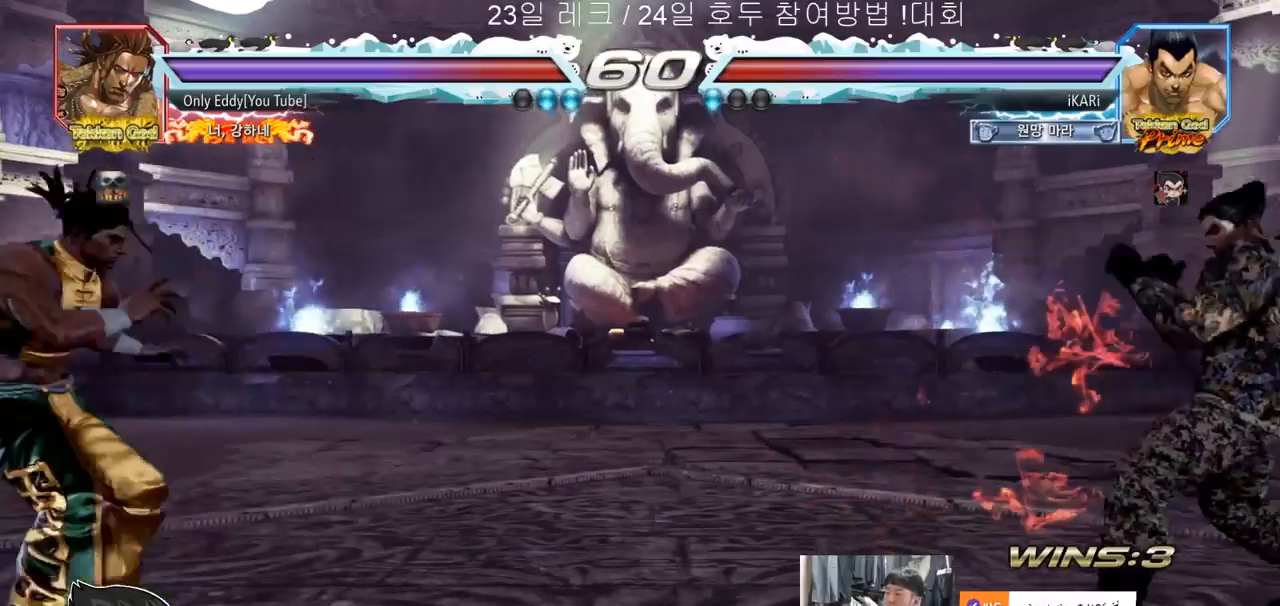
{"buttons": [], "left_stick": "center", "events": [[117, "left_stick", "right"], [167, "left_stick", "center"], [217, "left_stick", "right"], [367, "left_stick", "down"], [417, "left_stick", "center"]]}